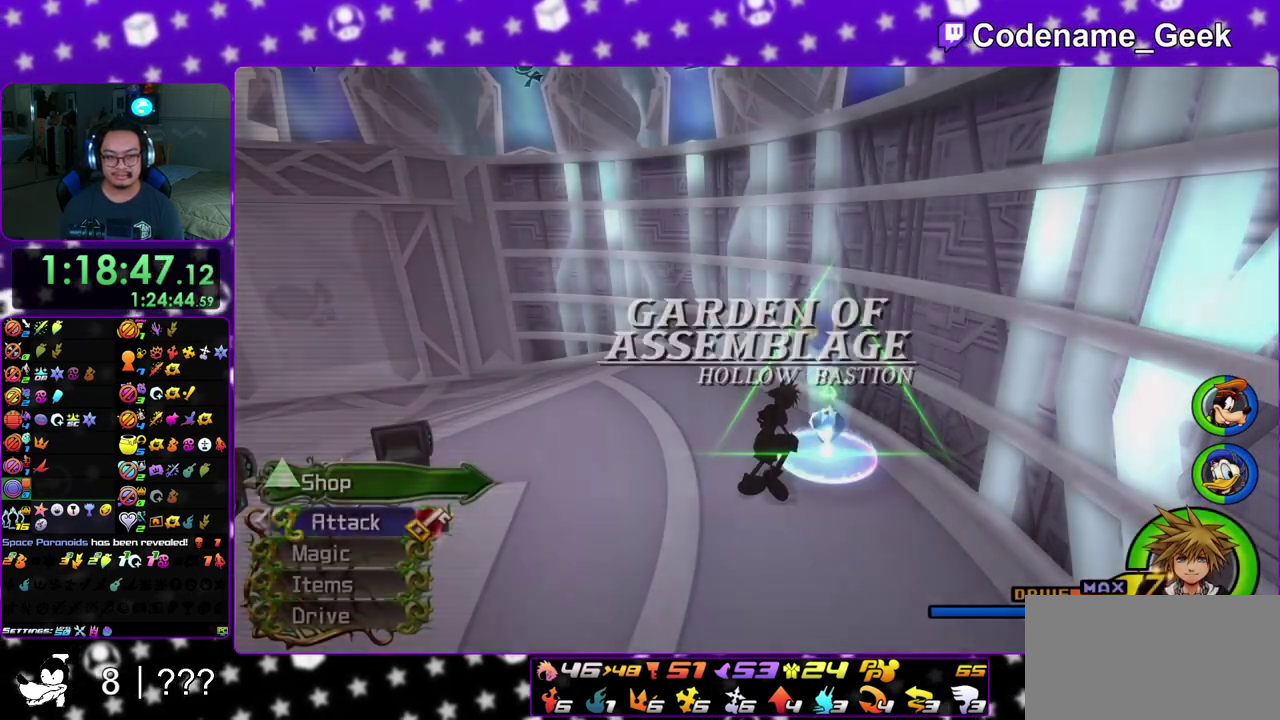
Gameplay with a controller (Nintendo layout); each line is a JSON object with the inputs held at the frame after it (dt_ms = milliseconds from this image to that frame). "events" lists button and stick changes between this image and that frame as [ms after this image, input, new state], when the widget could be followed in between. This overlay highlights the sticks when they move; stick clicks (L3 R3) are not distinguishable. Not read: L3 R3 SELECT START.
{"dt_ms": 500, "buttons": [], "left_stick": "center", "right_stick": "center", "events": [[133, "left_stick", "down-left"], [133, "right_stick", "left"], [233, "Y", "down"], [350, "Y", "up"], [367, "left_stick", "left"], [433, "Y", "down"], [433, "left_stick", "center"], [433, "right_stick", "center"], [500, "Y", "up"]]}
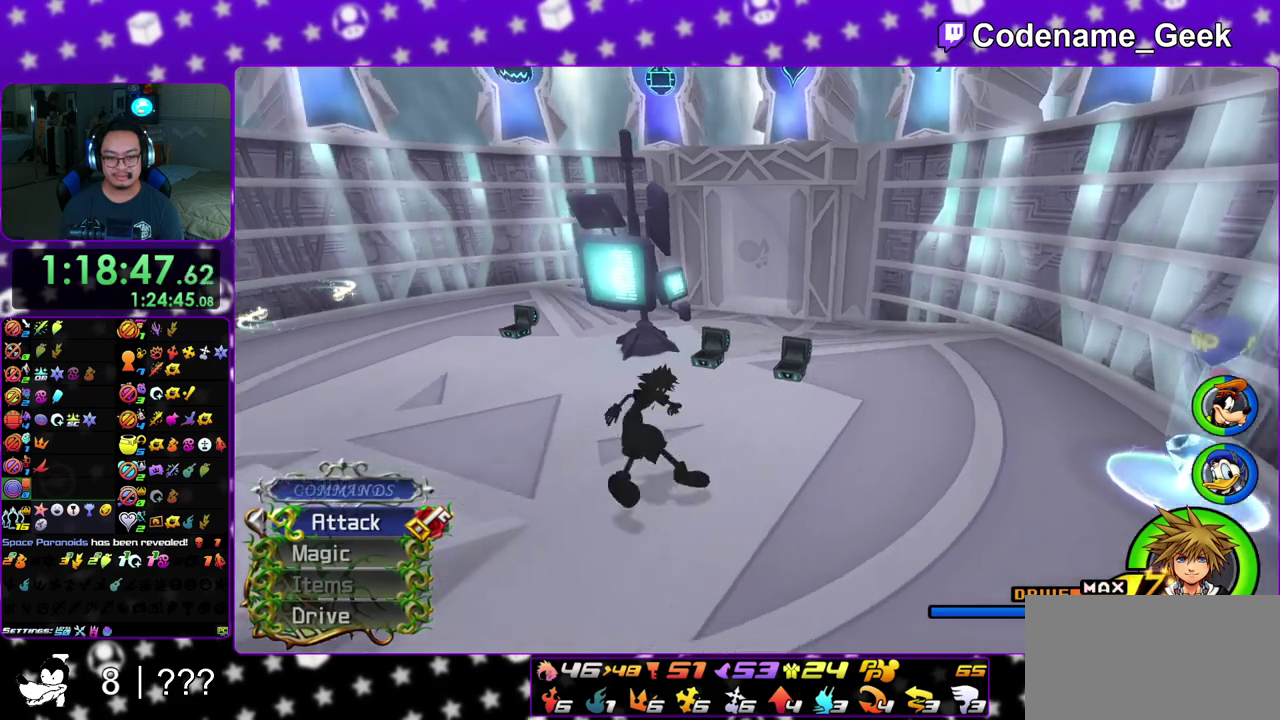
{"dt_ms": 400, "buttons": [], "left_stick": "up-right", "right_stick": "center", "events": [[33, "left_stick", "up-right"], [300, "right_stick", "down-right"], [400, "right_stick", "center"]]}
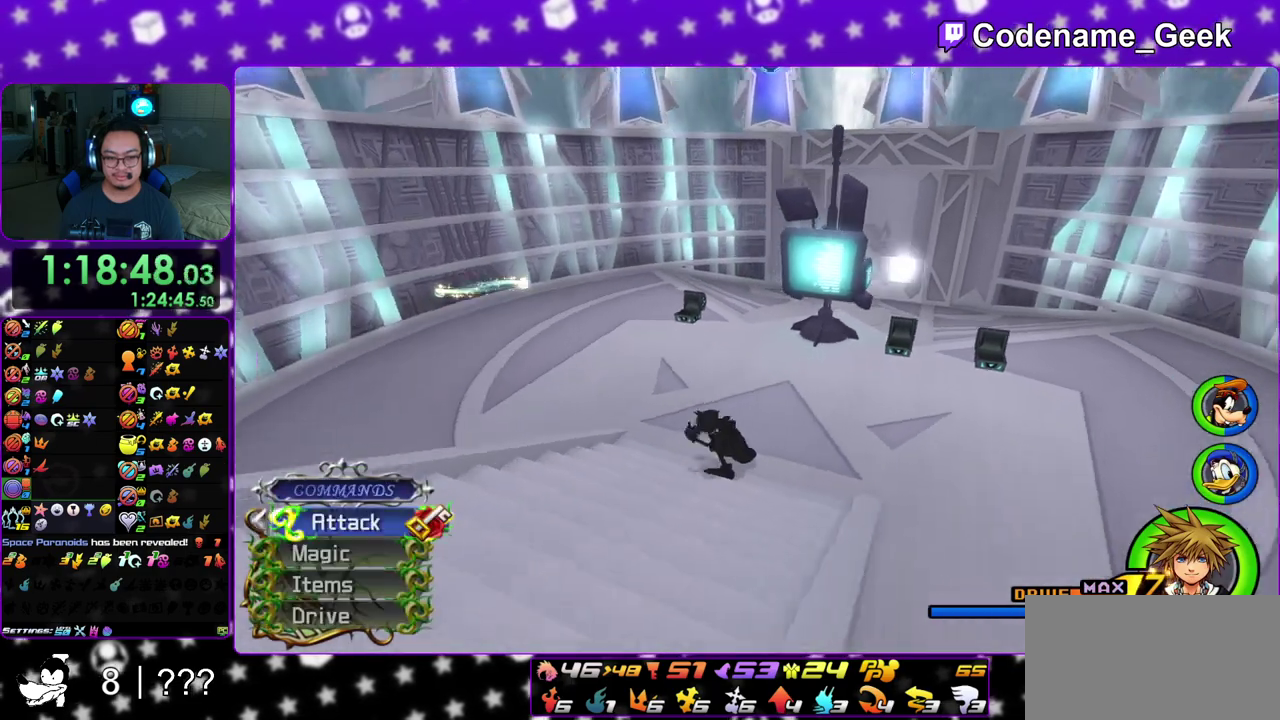
{"dt_ms": 800, "buttons": ["X"], "left_stick": "up", "right_stick": "down", "events": [[33, "right_stick", "down"], [183, "right_stick", "center"], [250, "right_stick", "down"], [333, "right_stick", "center"], [433, "right_stick", "down"], [450, "left_stick", "up"], [750, "X", "down"]]}
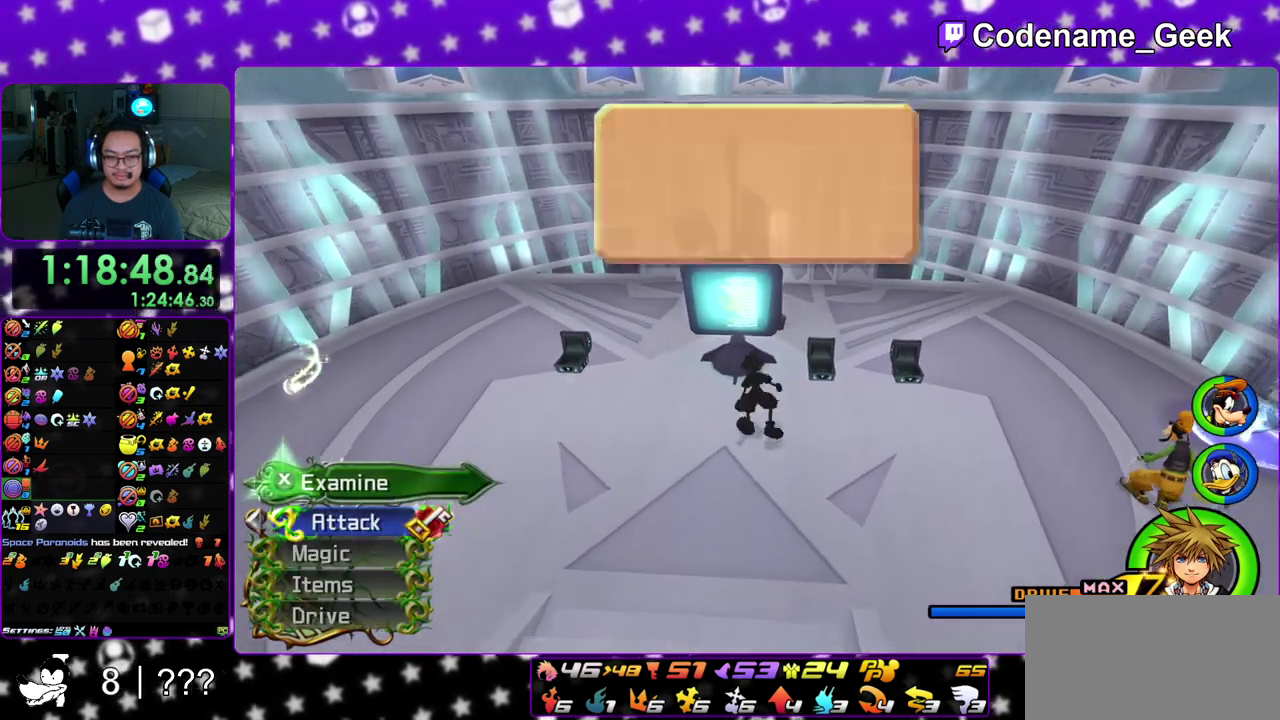
{"dt_ms": 300, "buttons": [], "left_stick": "center", "right_stick": "center", "events": [[50, "X", "up"], [100, "left_stick", "center"], [150, "right_stick", "center"]]}
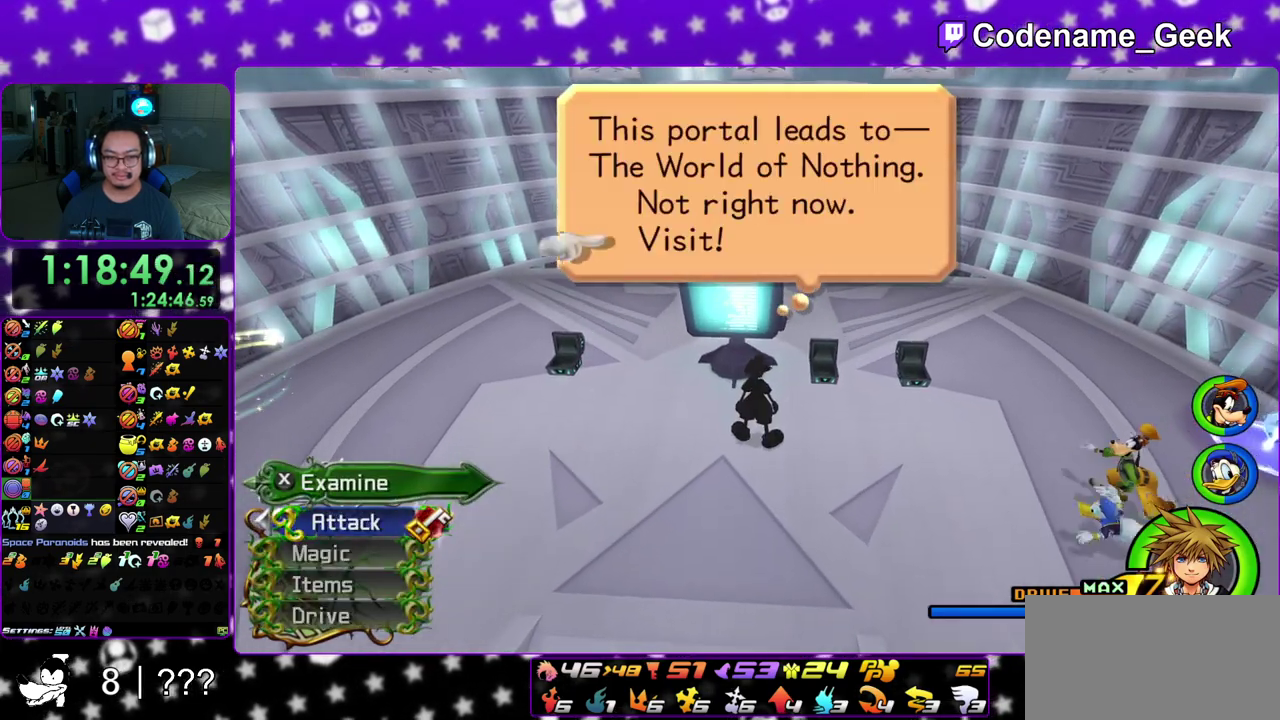
{"dt_ms": 600, "buttons": ["A", "B"], "left_stick": "center", "right_stick": "center", "events": [[17, "DPAD_DOWN", "down"], [100, "A", "down"], [133, "DPAD_DOWN", "up"], [267, "A", "up"], [300, "A", "down"], [433, "A", "up"], [433, "B", "down"], [483, "A", "down"], [500, "B", "up"], [583, "B", "down"]]}
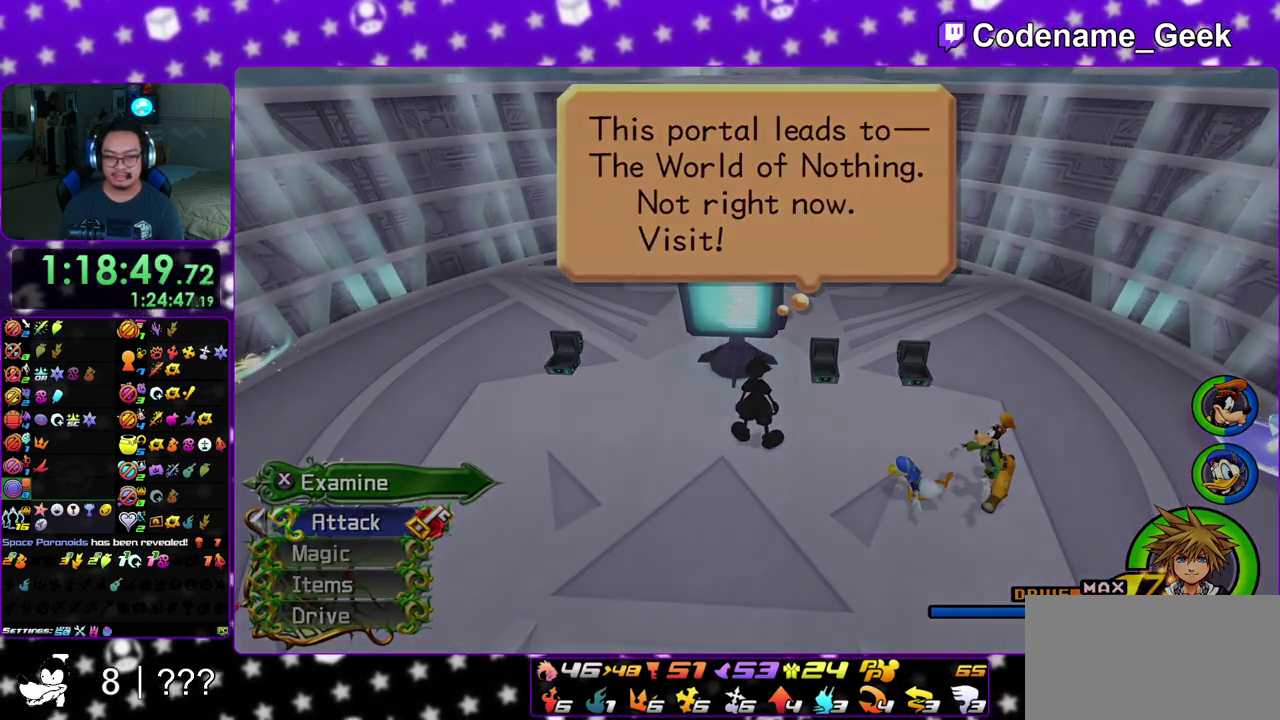
{"dt_ms": 400, "buttons": [], "left_stick": "up-left", "right_stick": "left"}
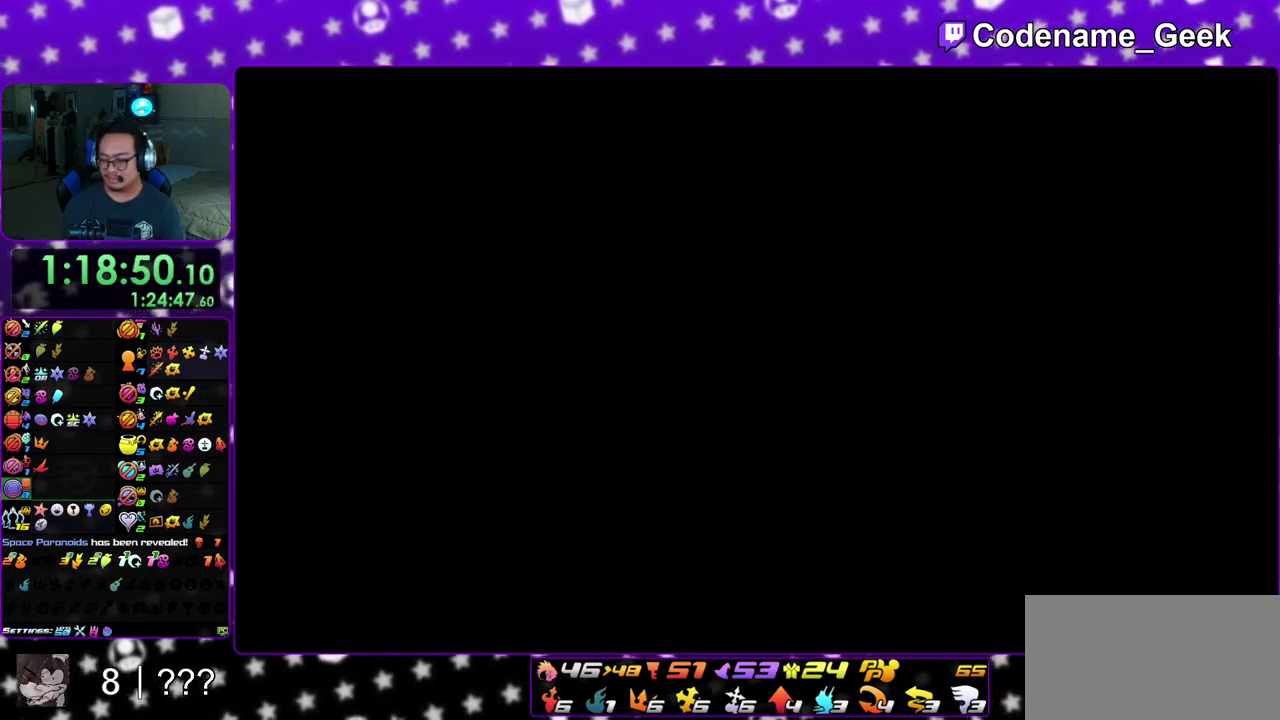
{"dt_ms": 500, "buttons": [], "left_stick": "up-left", "right_stick": "left", "events": [[50, "right_stick", "center"], [200, "right_stick", "left"], [300, "right_stick", "center"], [433, "right_stick", "left"]]}
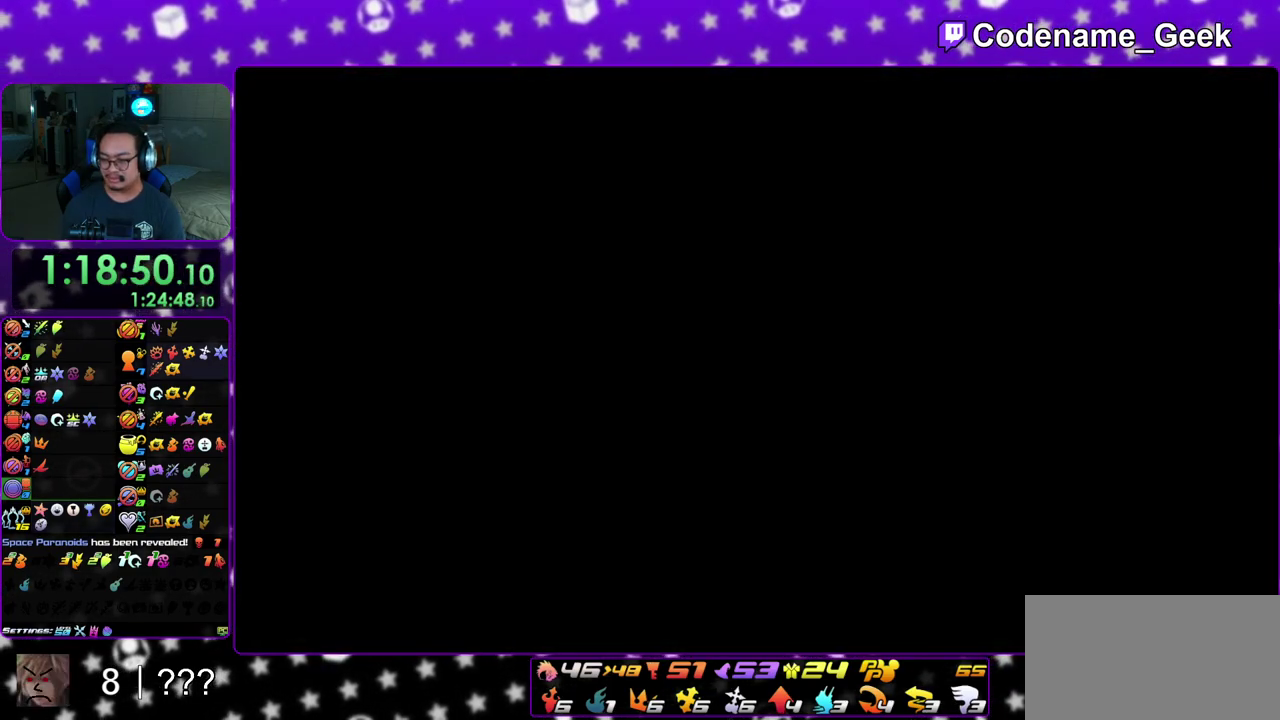
{"dt_ms": 500, "buttons": [], "left_stick": "up-left", "right_stick": "left", "events": [[167, "B", "down"], [267, "B", "up"], [350, "B", "down"], [450, "B", "up"]]}
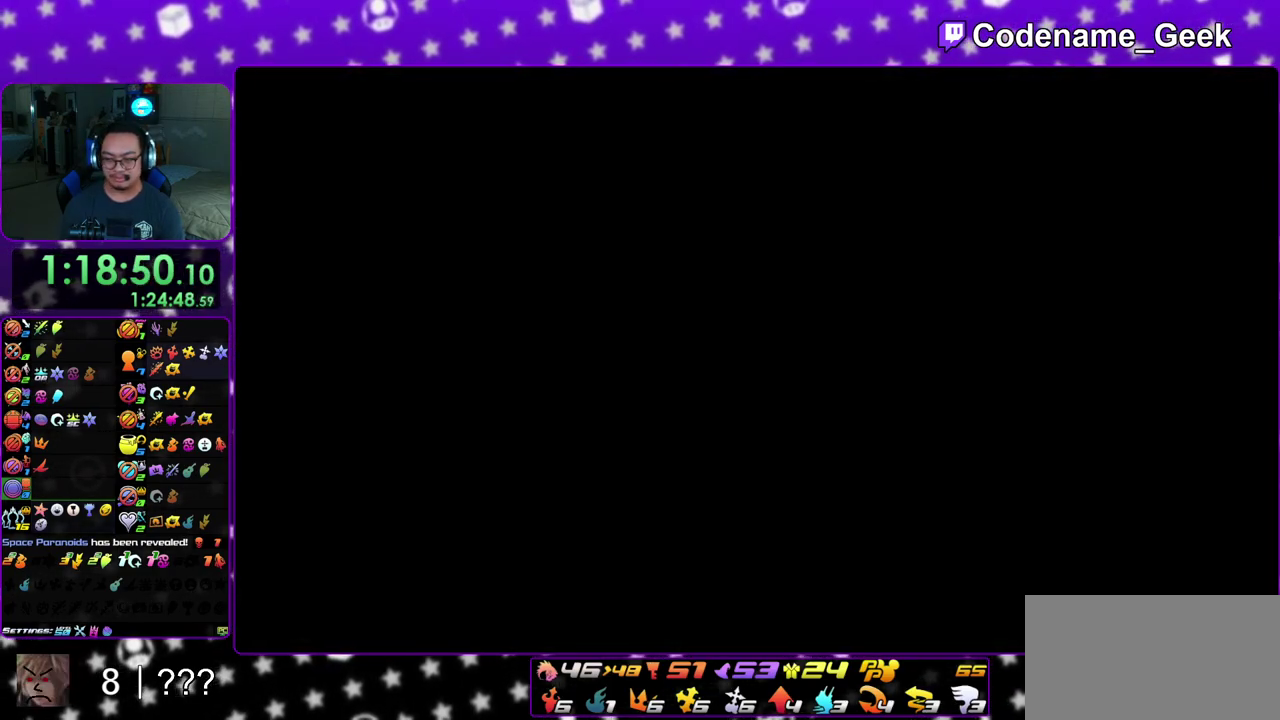
{"dt_ms": 300, "buttons": [], "left_stick": "up-left", "right_stick": "left", "events": [[33, "B", "down"], [133, "B", "up"], [183, "B", "down"], [267, "B", "up"]]}
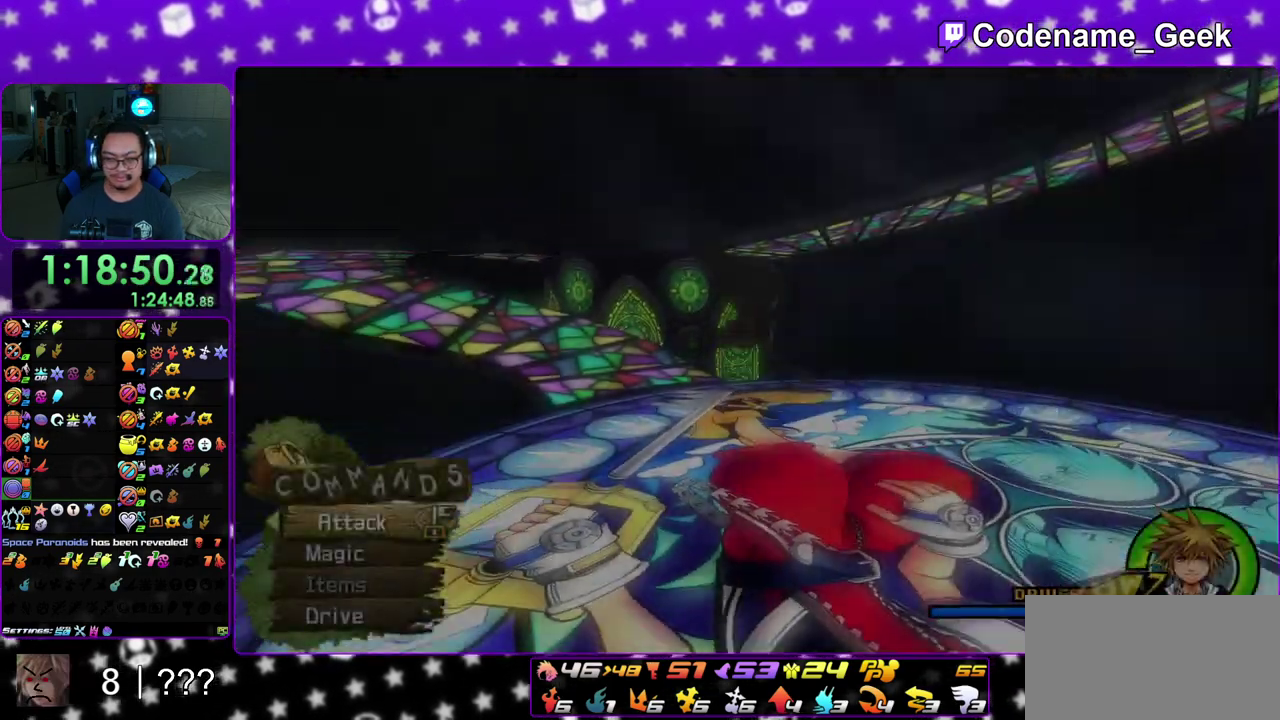
{"dt_ms": 900, "buttons": ["Y"], "left_stick": "up-left", "right_stick": "center", "events": [[50, "B", "down"], [50, "left_stick", "up"], [167, "B", "up"], [250, "right_stick", "center"], [300, "Y", "down"], [750, "left_stick", "up-left"]]}
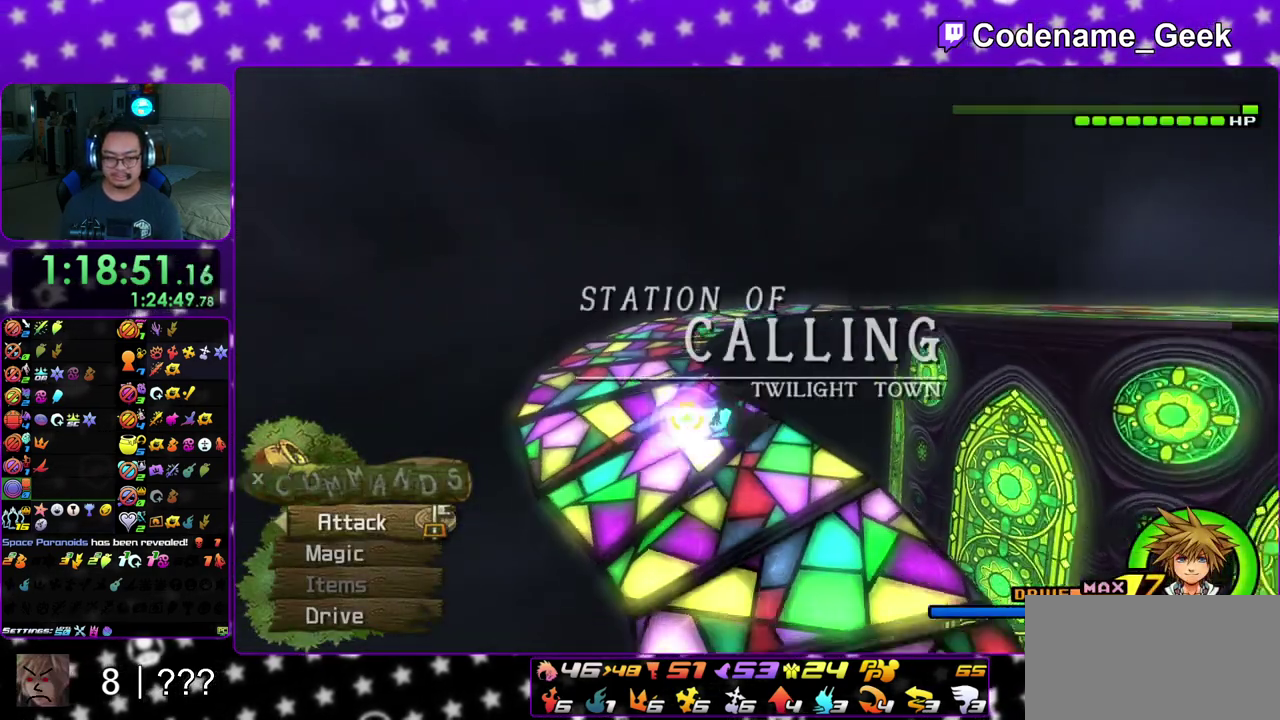
{"dt_ms": 300, "buttons": [], "left_stick": "up-left", "right_stick": "center", "events": [[267, "Y", "up"]]}
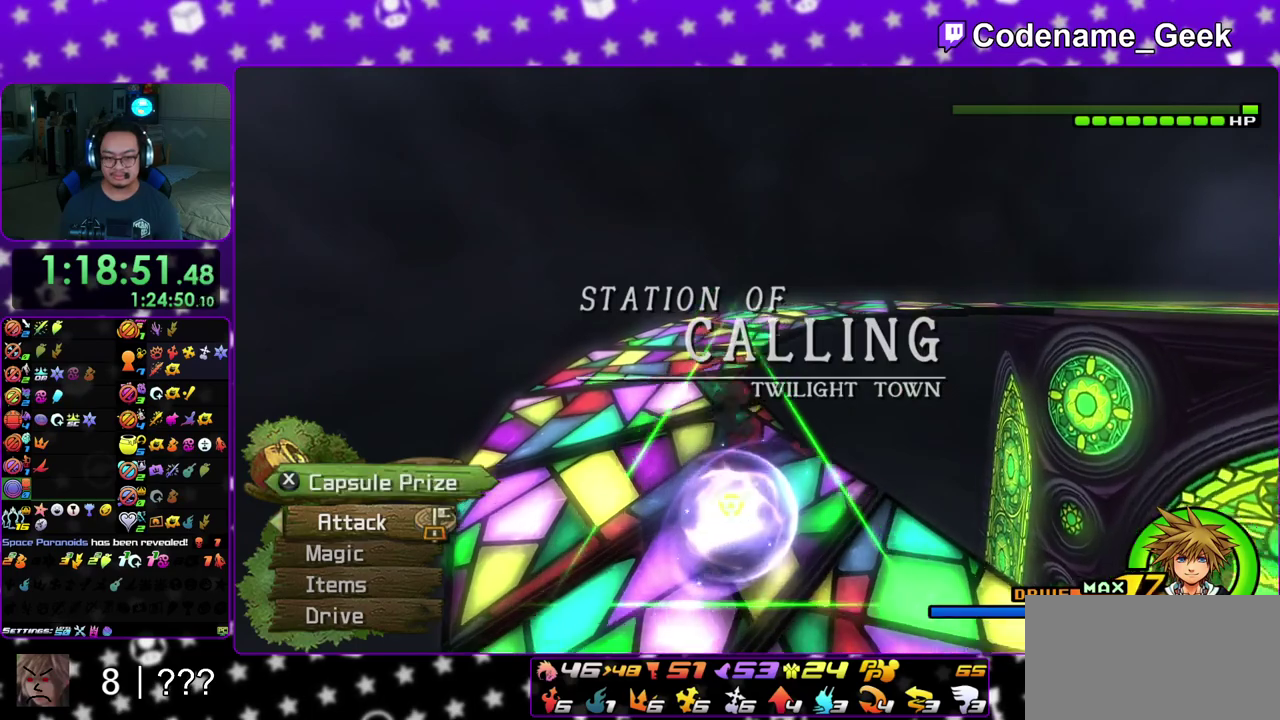
{"dt_ms": 600, "buttons": ["Y"], "left_stick": "up-right", "right_stick": "right"}
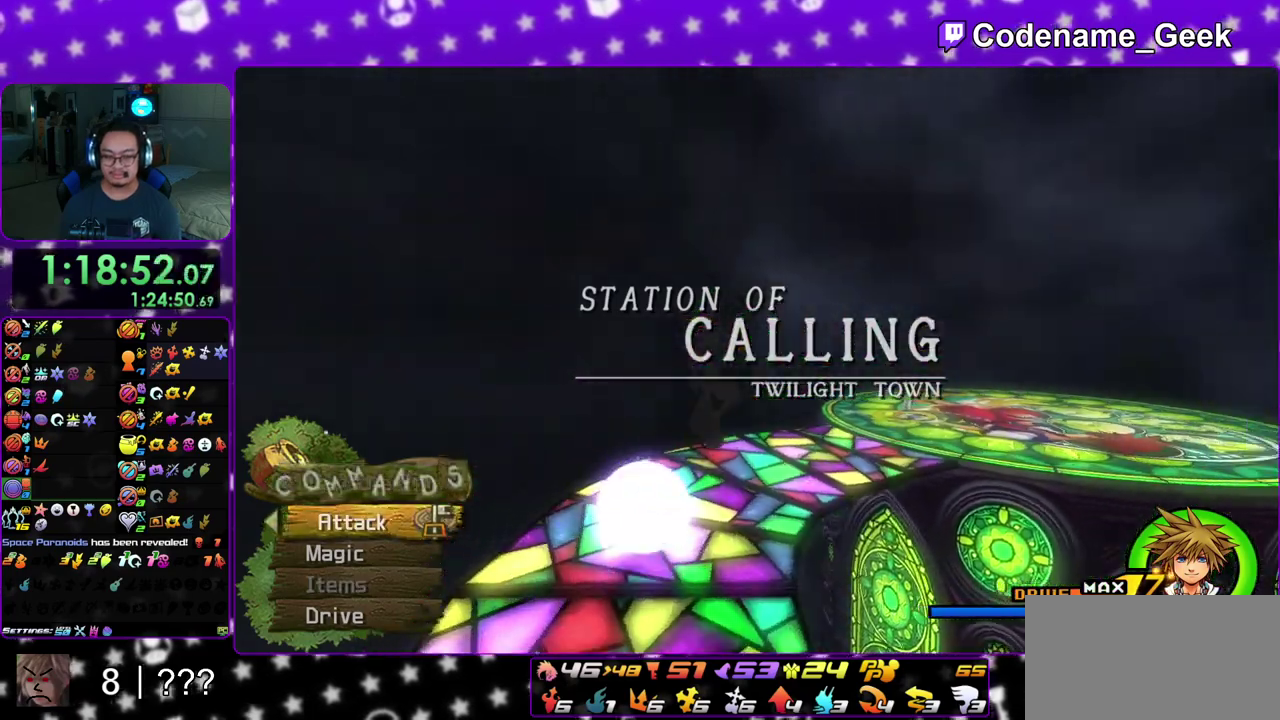
{"dt_ms": 400, "buttons": ["Y"], "left_stick": "up", "right_stick": "right", "events": [[283, "left_stick", "up"]]}
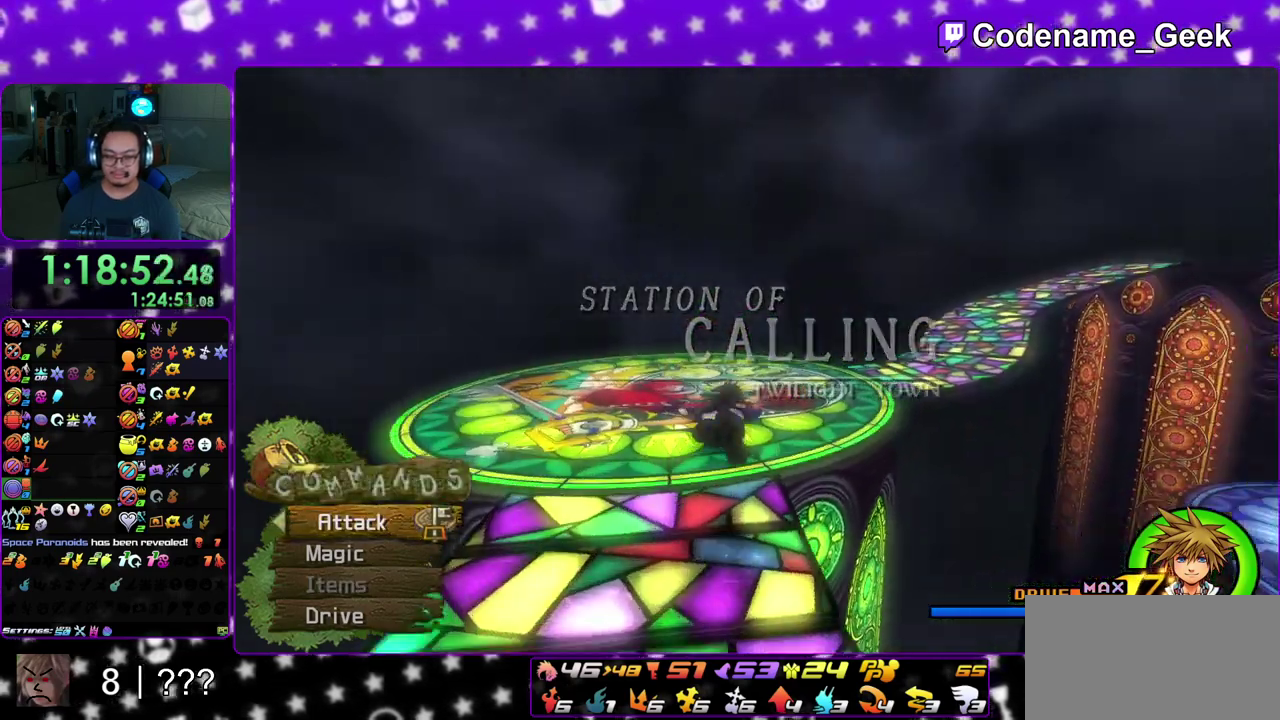
{"dt_ms": 500, "buttons": ["Y"], "left_stick": "up", "right_stick": "center", "events": [[17, "right_stick", "center"], [300, "right_stick", "right"], [350, "left_stick", "up-right"], [433, "right_stick", "center"], [500, "left_stick", "up"]]}
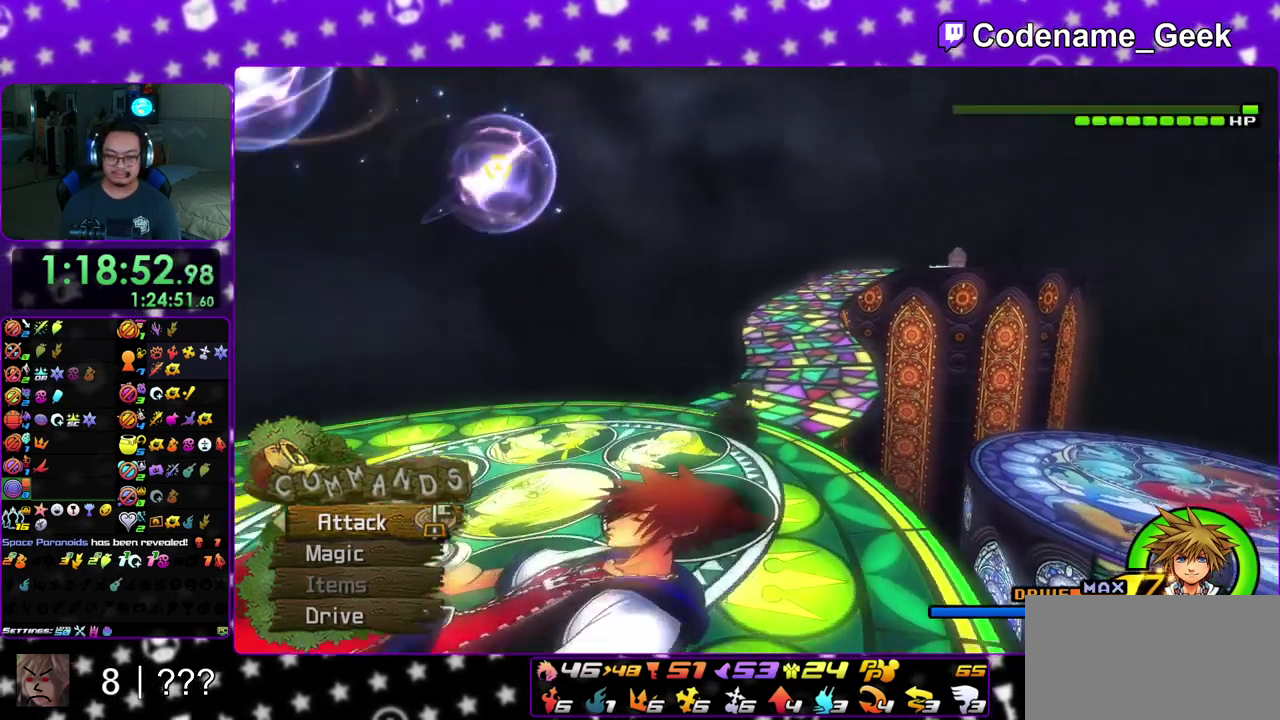
{"dt_ms": 500, "buttons": ["Y"], "left_stick": "up", "right_stick": "center", "events": [[217, "right_stick", "up"], [333, "right_stick", "center"]]}
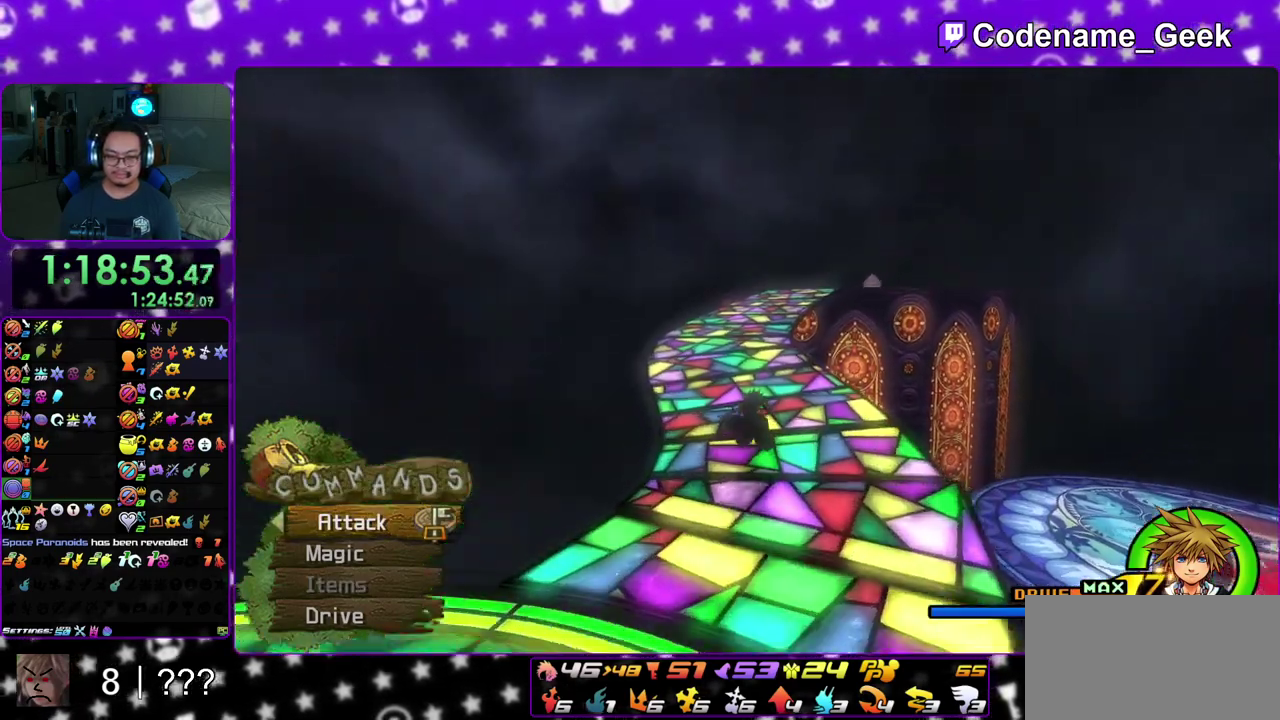
{"dt_ms": 300, "buttons": ["B"], "left_stick": "up", "right_stick": "center", "events": [[100, "Y", "up"], [217, "B", "down"]]}
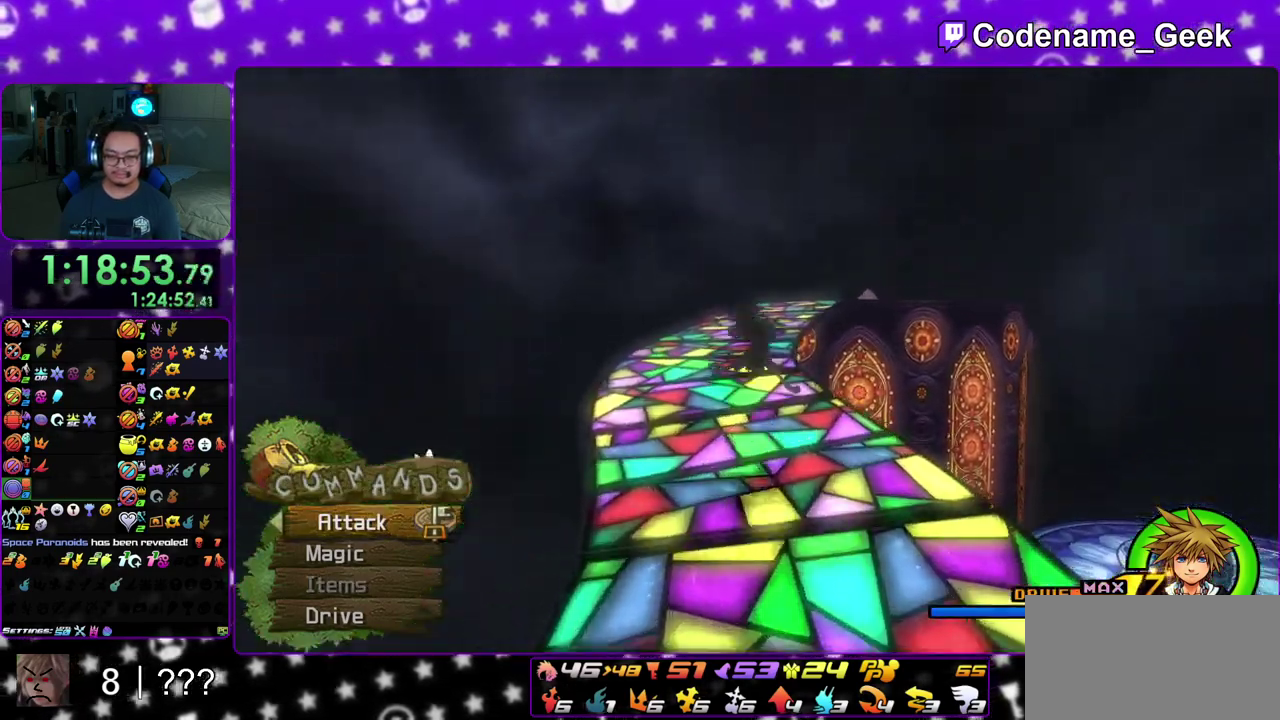
{"dt_ms": 700, "buttons": ["Y"], "left_stick": "up", "right_stick": "center", "events": [[33, "B", "up"], [83, "B", "down"], [267, "B", "up"], [367, "Y", "down"], [417, "right_stick", "right"], [517, "right_stick", "center"]]}
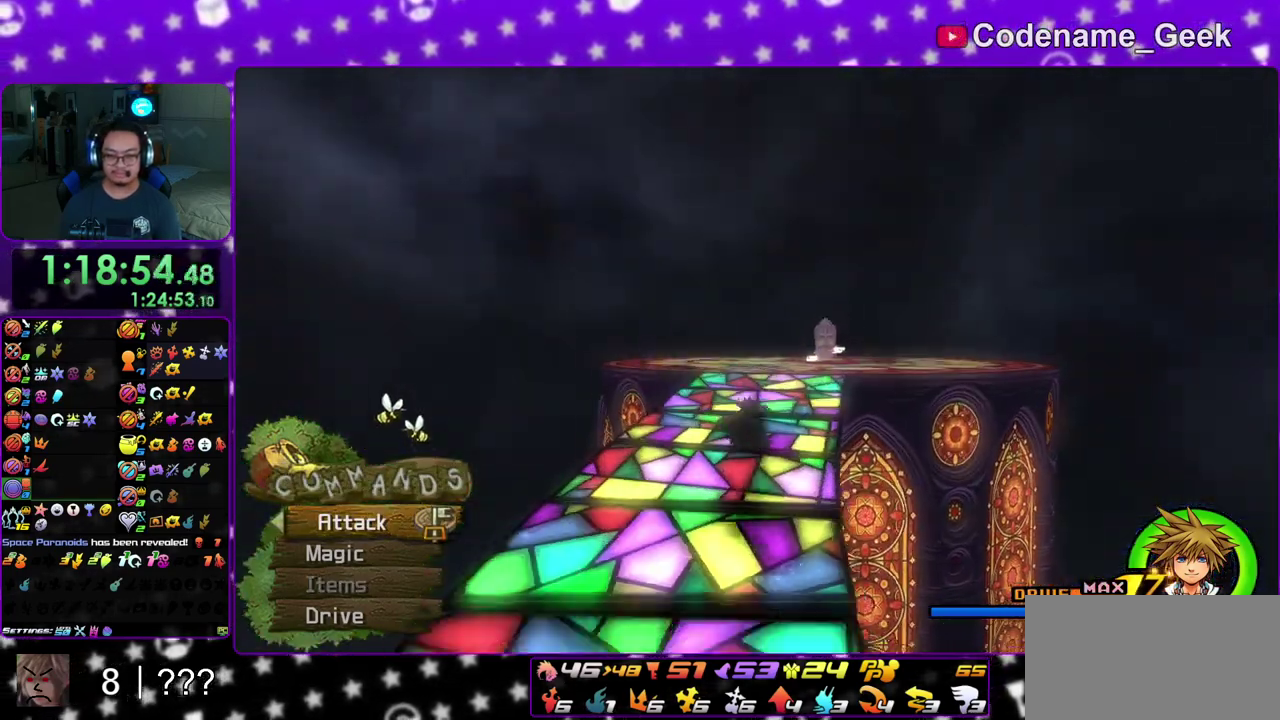
{"dt_ms": 300, "buttons": ["B"], "left_stick": "up", "right_stick": "center", "events": [[150, "Y", "up"], [250, "B", "down"]]}
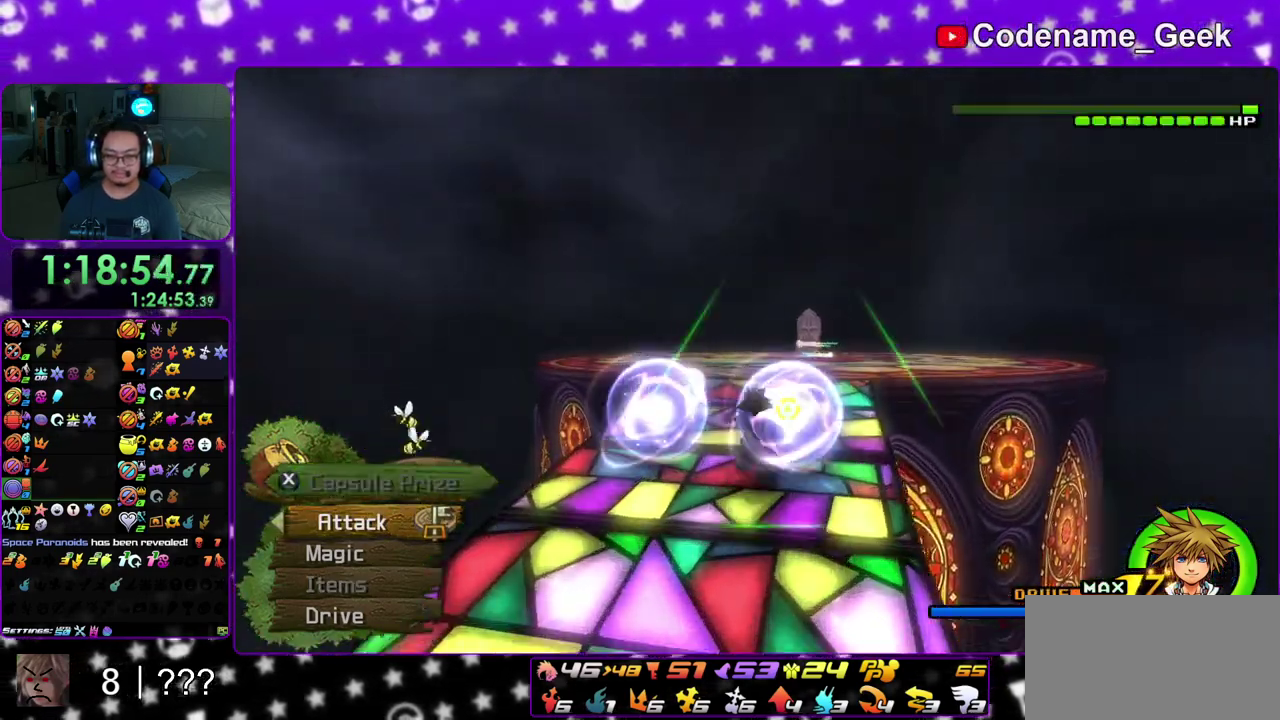
{"dt_ms": 900, "buttons": ["Y"], "left_stick": "up", "right_stick": "center", "events": [[33, "B", "up"], [100, "B", "down"], [217, "B", "up"], [250, "Y", "down"], [333, "right_stick", "down-right"], [400, "right_stick", "center"]]}
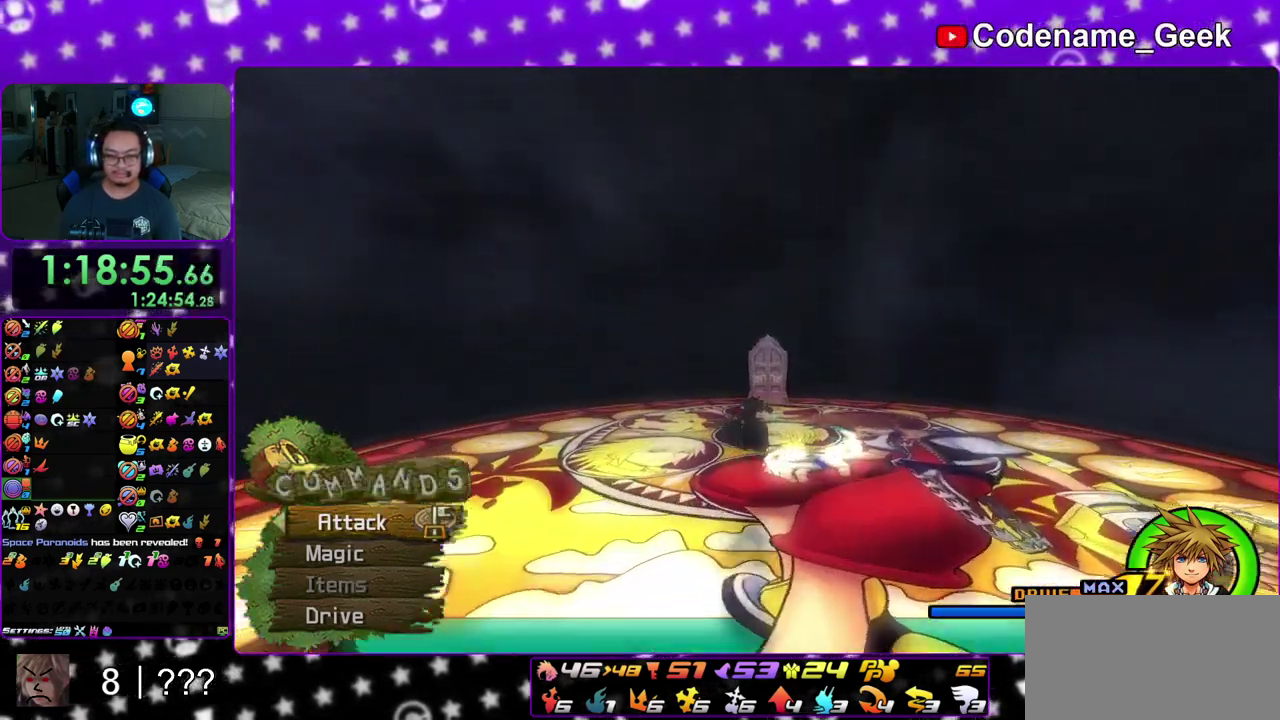
{"dt_ms": 300, "buttons": ["Y"], "left_stick": "up", "right_stick": "center", "events": [[100, "right_stick", "down"], [167, "right_stick", "center"]]}
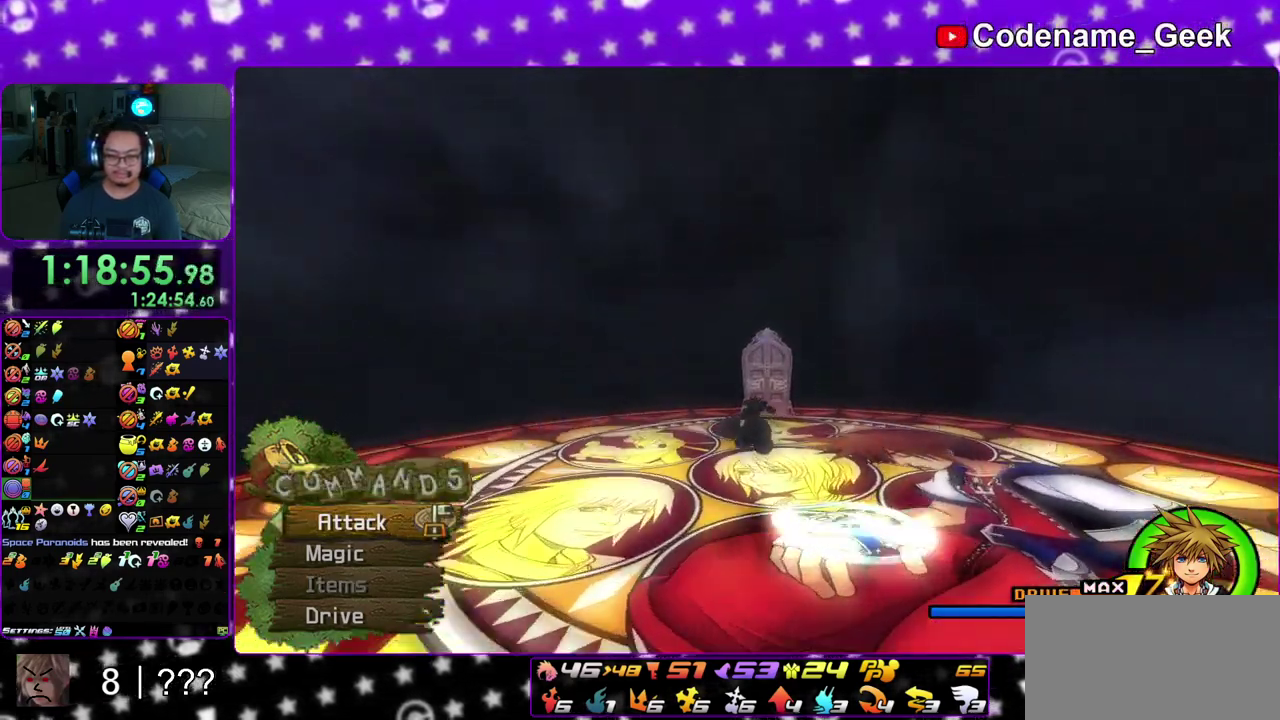
{"dt_ms": 500, "buttons": ["Y"], "left_stick": "up", "right_stick": "center", "events": [[183, "right_stick", "down-right"], [267, "right_stick", "center"]]}
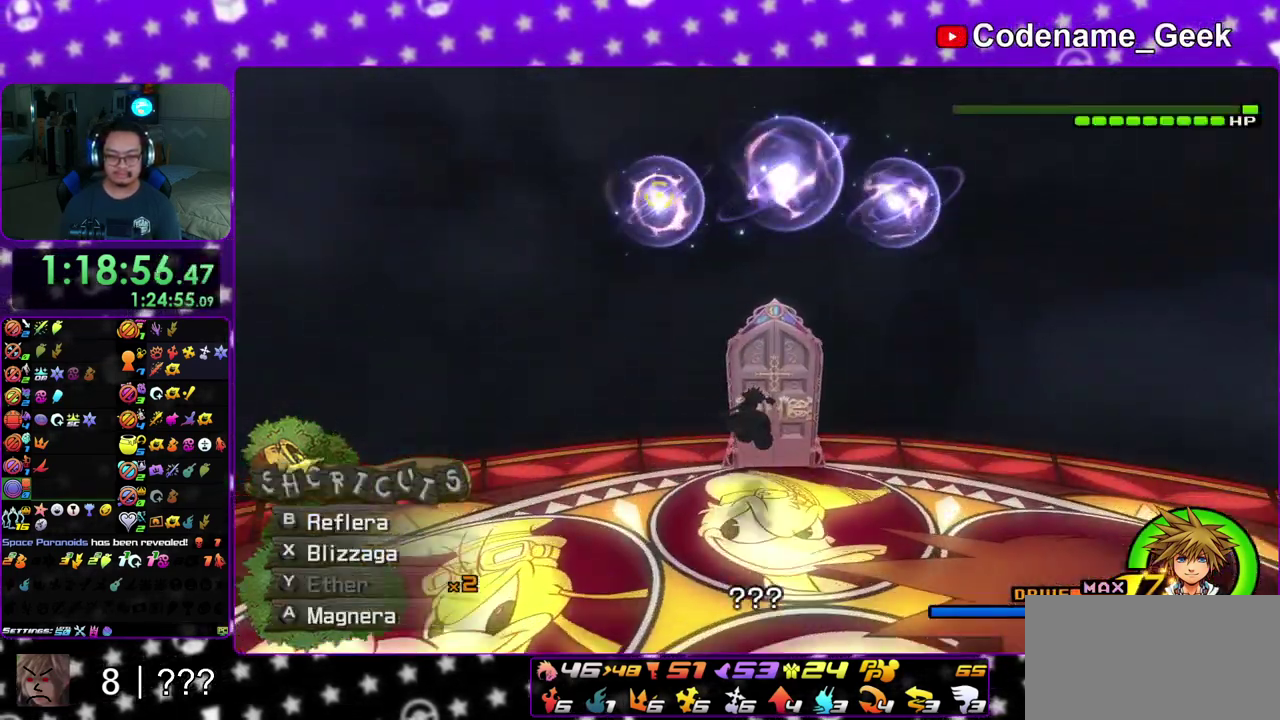
{"dt_ms": 500, "buttons": ["A"], "left_stick": "up", "right_stick": "center", "events": [[267, "Y", "up"], [300, "A", "down"], [383, "A", "up"], [383, "B", "down"], [500, "A", "down"], [500, "B", "up"]]}
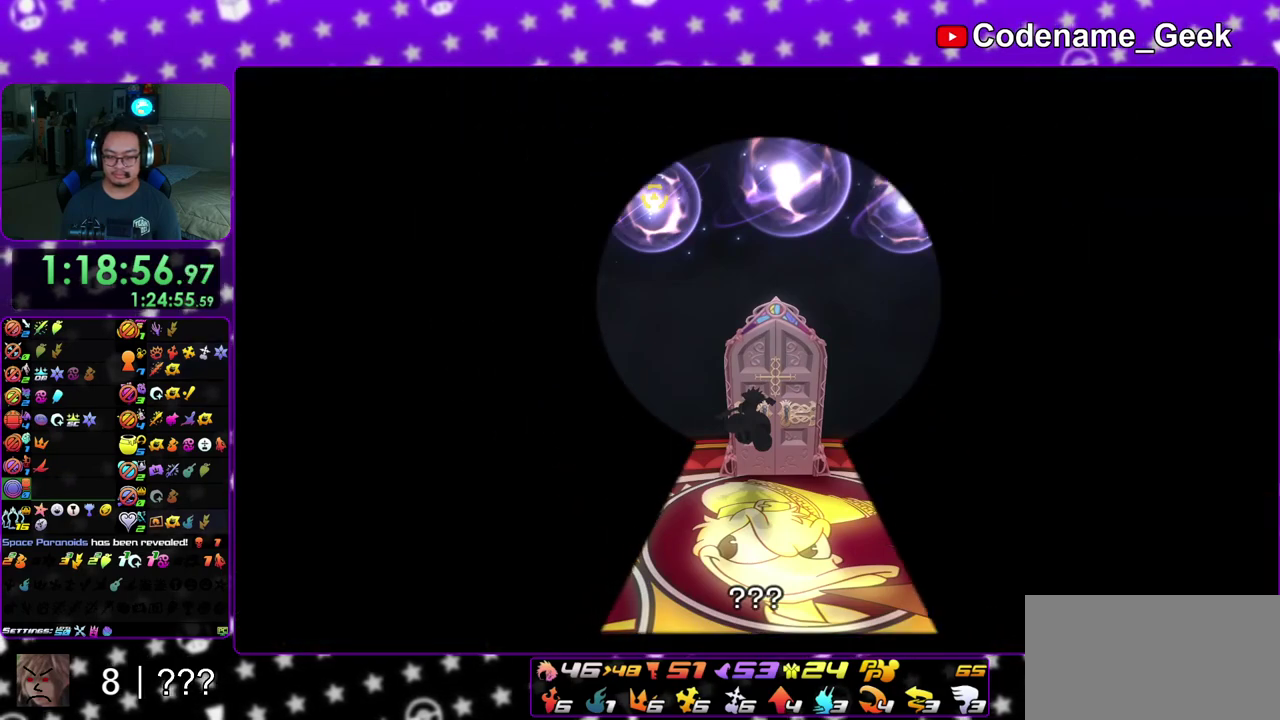
{"dt_ms": 500, "buttons": ["B"], "left_stick": "down", "right_stick": "center", "events": [[50, "left_stick", "center"], [67, "A", "up"], [67, "B", "down"], [133, "A", "down"], [133, "B", "up"], [217, "A", "up"], [217, "B", "down"], [267, "A", "down"], [283, "B", "up"], [350, "A", "up"], [350, "B", "down"], [433, "A", "down"], [433, "B", "up"], [467, "left_stick", "down"], [500, "A", "up"], [500, "B", "down"]]}
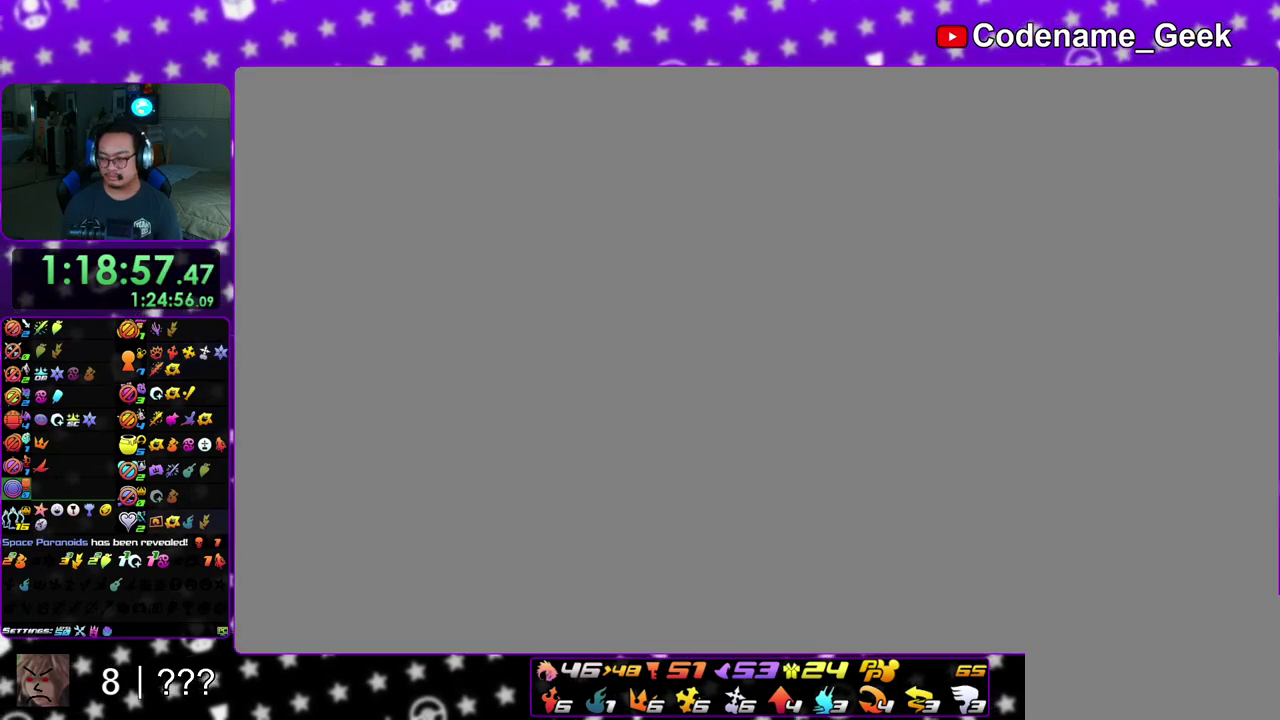
{"dt_ms": 500, "buttons": ["A", "B"], "left_stick": "down", "right_stick": "center", "events": [[17, "A", "down"], [50, "B", "up"], [133, "A", "up"], [133, "B", "down"], [200, "A", "down"], [217, "B", "up"], [300, "B", "down"], [333, "B", "up"], [417, "A", "up"], [417, "B", "down"], [483, "A", "down"]]}
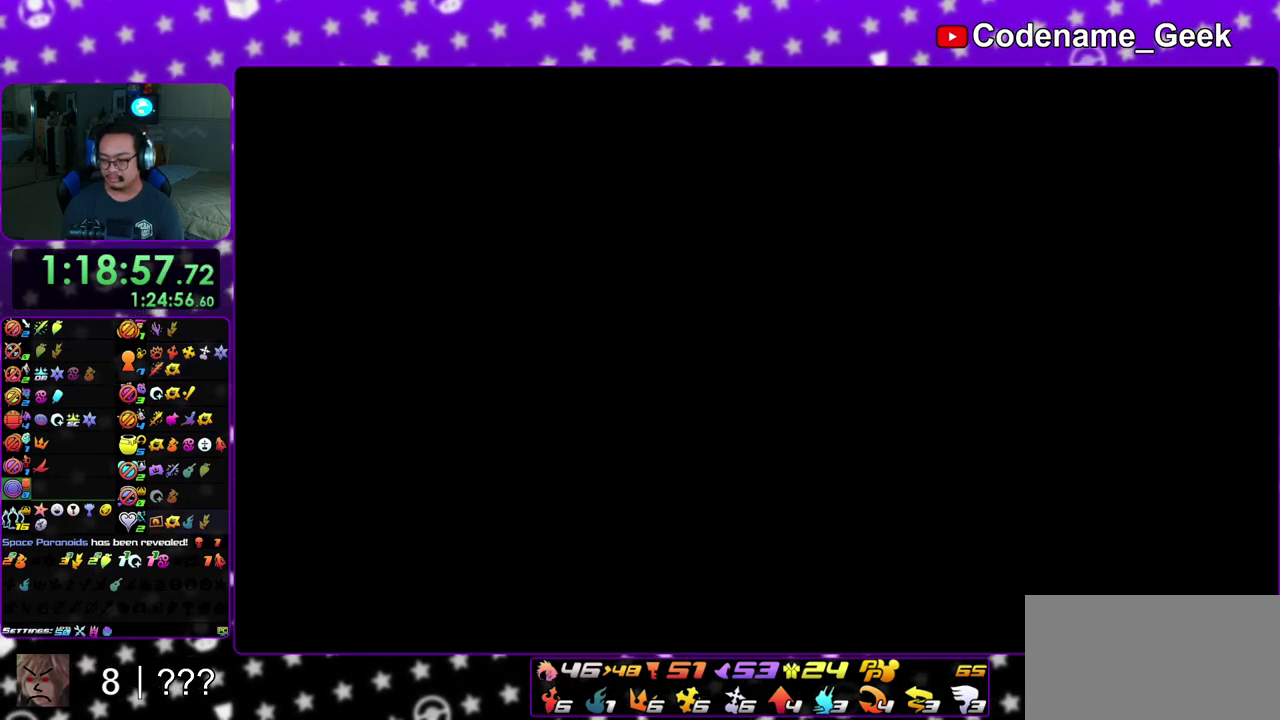
{"dt_ms": 500, "buttons": ["A"], "left_stick": "down", "right_stick": "center", "events": [[17, "B", "up"], [67, "B", "down"], [133, "B", "up"], [183, "A", "up"], [183, "B", "down"], [267, "A", "down"], [283, "B", "up"], [367, "A", "up"], [367, "B", "down"], [417, "A", "down"], [433, "B", "up"]]}
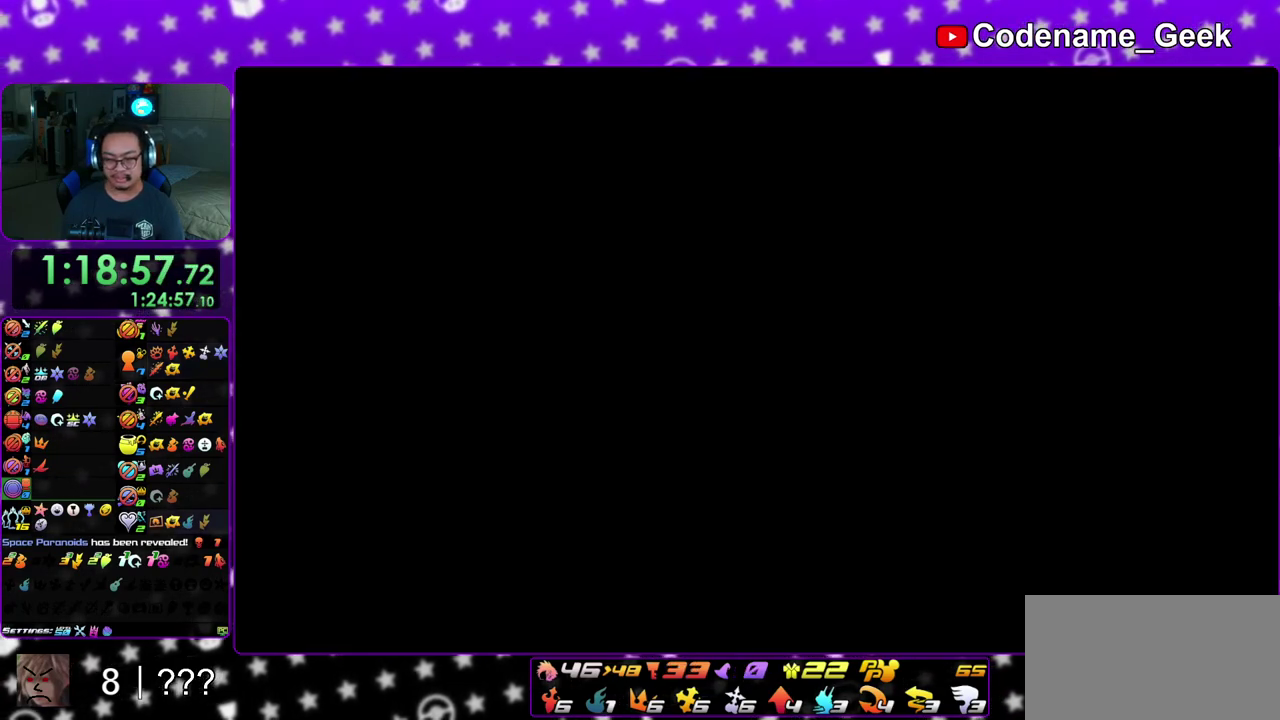
{"dt_ms": 500, "buttons": ["B"], "left_stick": "down", "right_stick": "center", "events": [[17, "A", "up"], [17, "B", "down"], [67, "A", "down"], [83, "B", "up"], [167, "A", "up"], [167, "B", "down"], [217, "A", "down"], [233, "B", "up"], [300, "A", "up"], [300, "B", "down"], [367, "A", "down"], [383, "B", "up"], [433, "B", "down"], [467, "A", "up"]]}
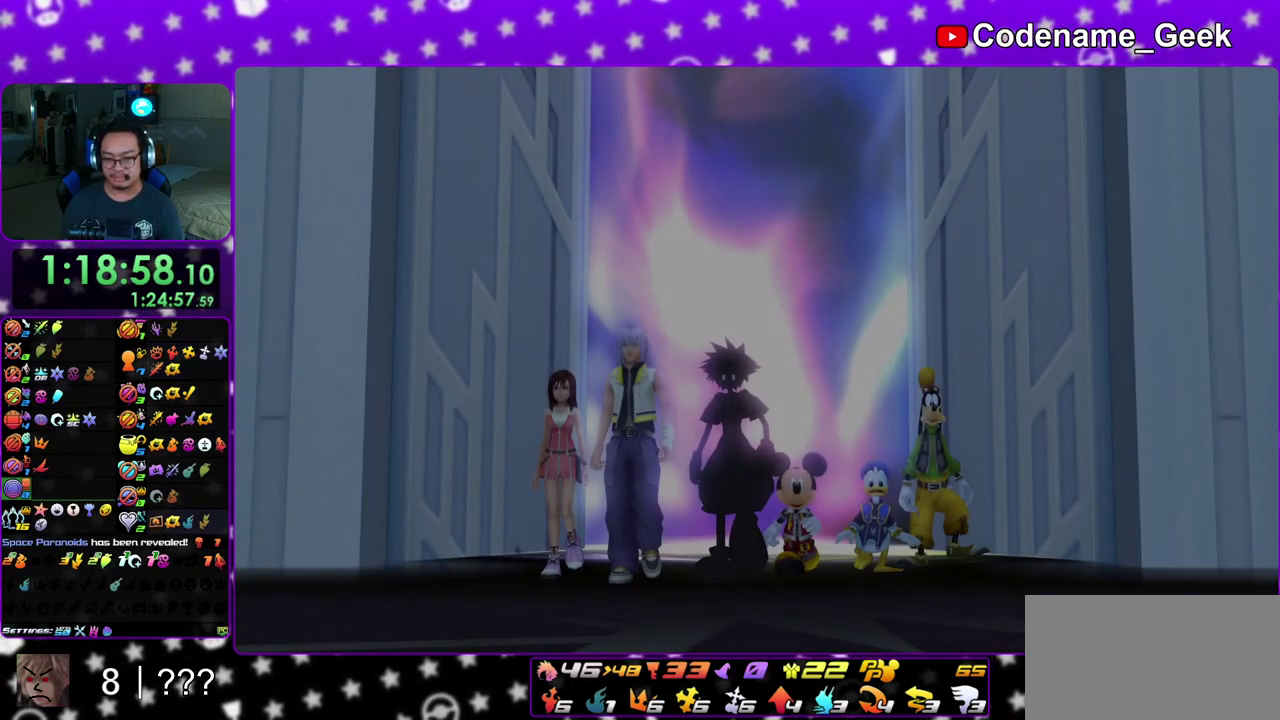
{"dt_ms": 400, "buttons": [], "left_stick": "down", "right_stick": "center", "events": [[17, "A", "down"], [50, "B", "up"], [100, "A", "up"]]}
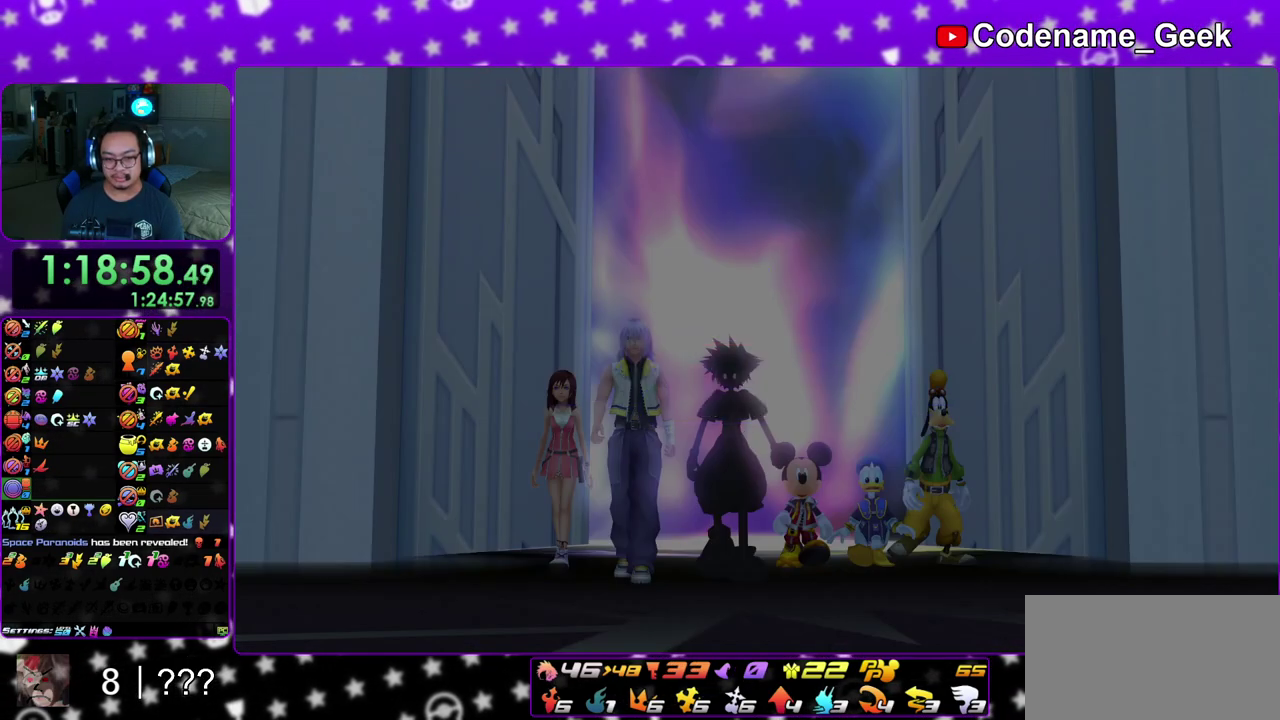
{"dt_ms": 600, "buttons": [], "left_stick": "center", "right_stick": "center", "events": [[117, "A", "down"], [200, "B", "down"], [267, "B", "up"], [317, "A", "up"], [317, "left_stick", "center"], [367, "A", "down"], [533, "A", "up"]]}
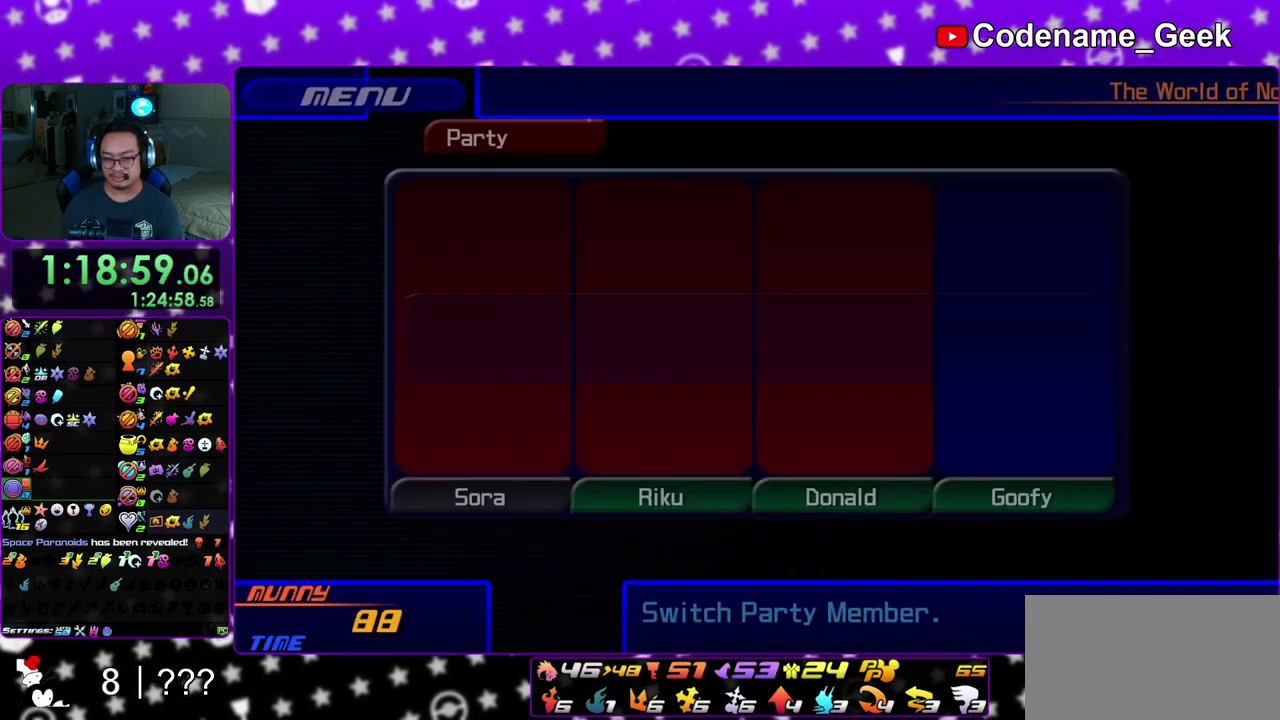
{"dt_ms": 600, "buttons": ["A", "B"], "left_stick": "center", "right_stick": "center", "events": [[67, "A", "down"], [283, "B", "down"], [300, "A", "up"], [350, "A", "down"], [367, "B", "up"], [550, "A", "up"], [550, "B", "down"], [600, "A", "down"]]}
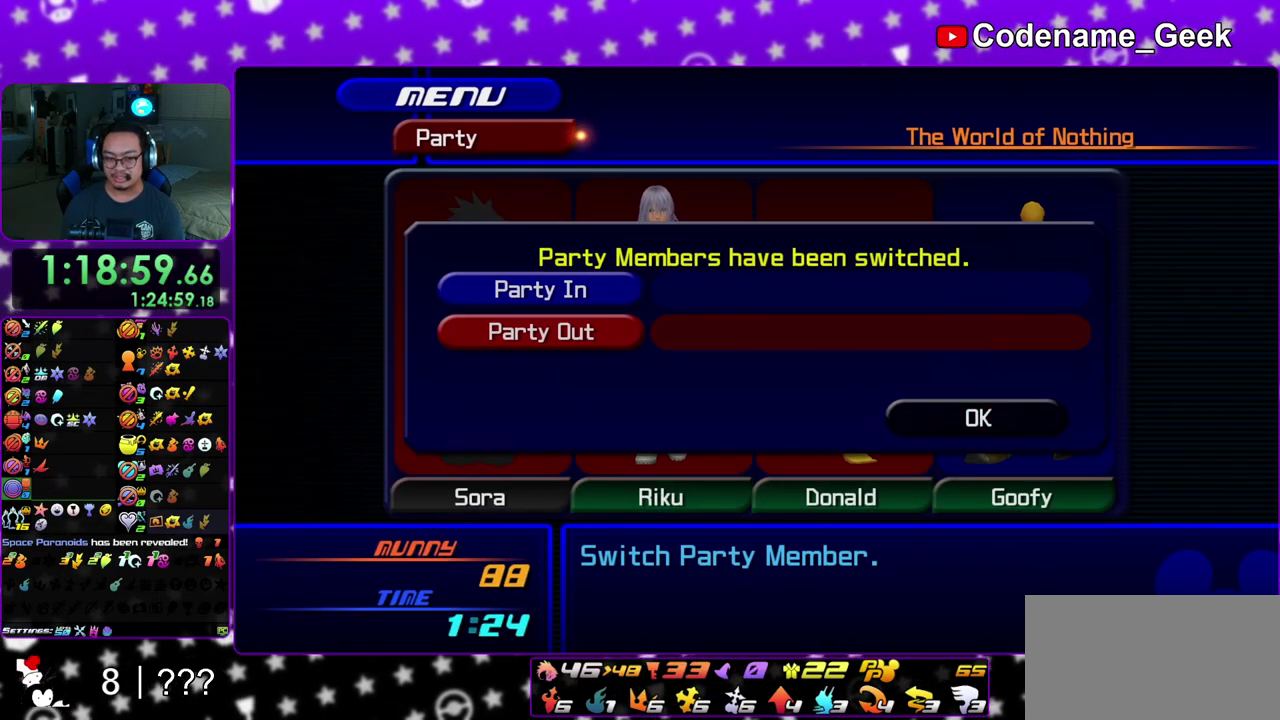
{"dt_ms": 400, "buttons": [], "left_stick": "center", "right_stick": "center", "events": [[17, "B", "up"], [83, "A", "up"]]}